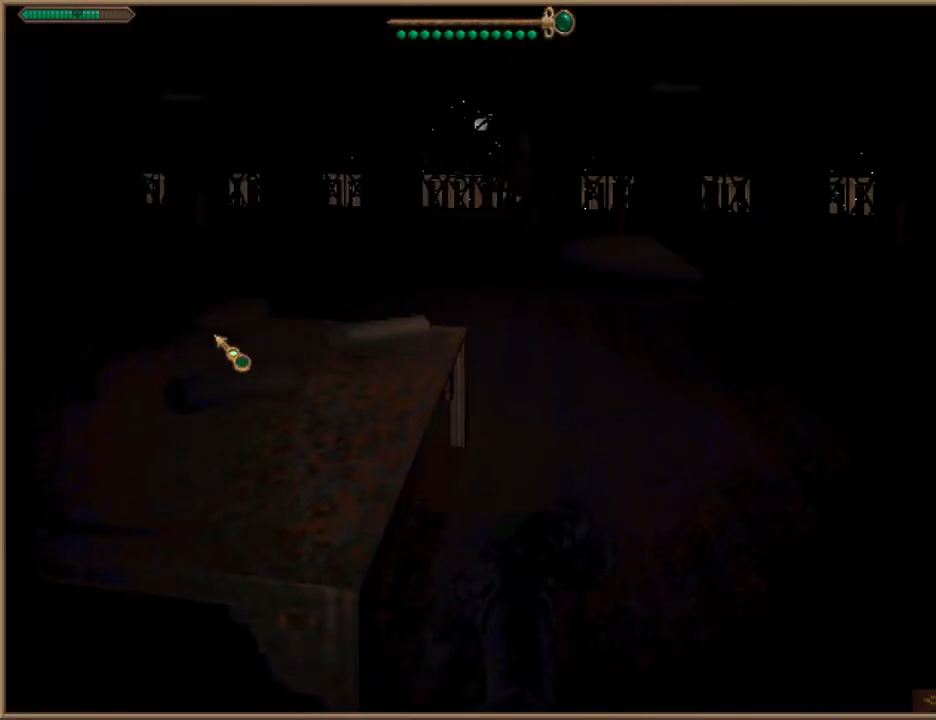
Gameplay with keyboard; each line is a JSON object with the keys held at the frame after it. "events" lists presses ("down") and releases ("up") of "1", "2", "3", "4", "5", "6", "a", "c", "ctrl", "d", "e", "escape", "f", "f10", "f9", "q", "return", "s", "space", "v", "w" and "z" between this image and that frame as [ms after this image, input, new state], when the widget could be followed in between. No other keys are recorded. Mouse input is not recorded.
{"keys": ["w"], "events": [[500, "w", "down"]]}
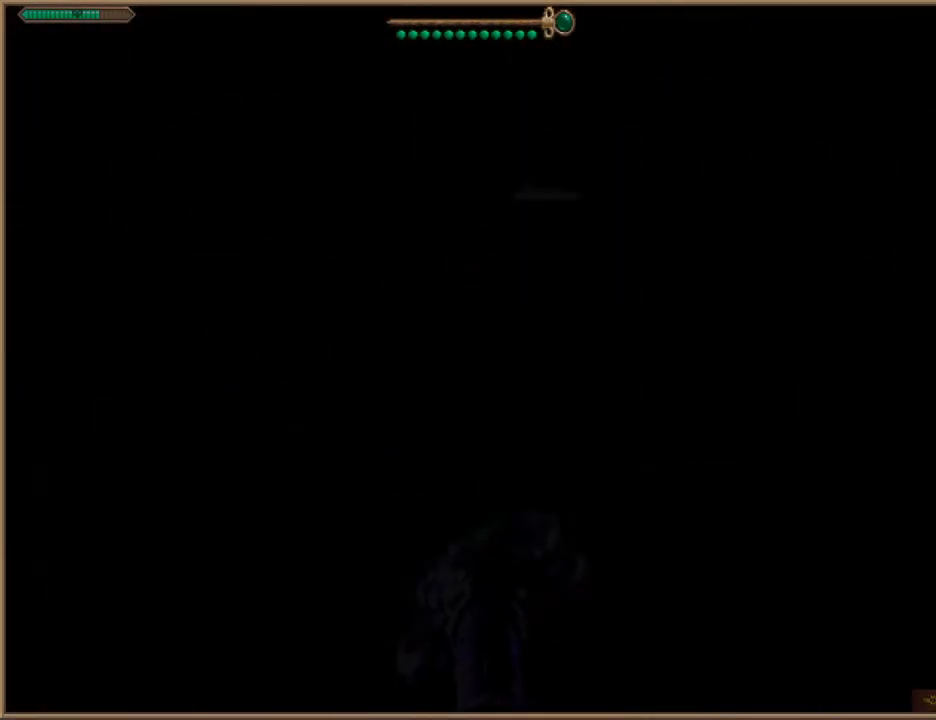
{"keys": ["w"], "events": []}
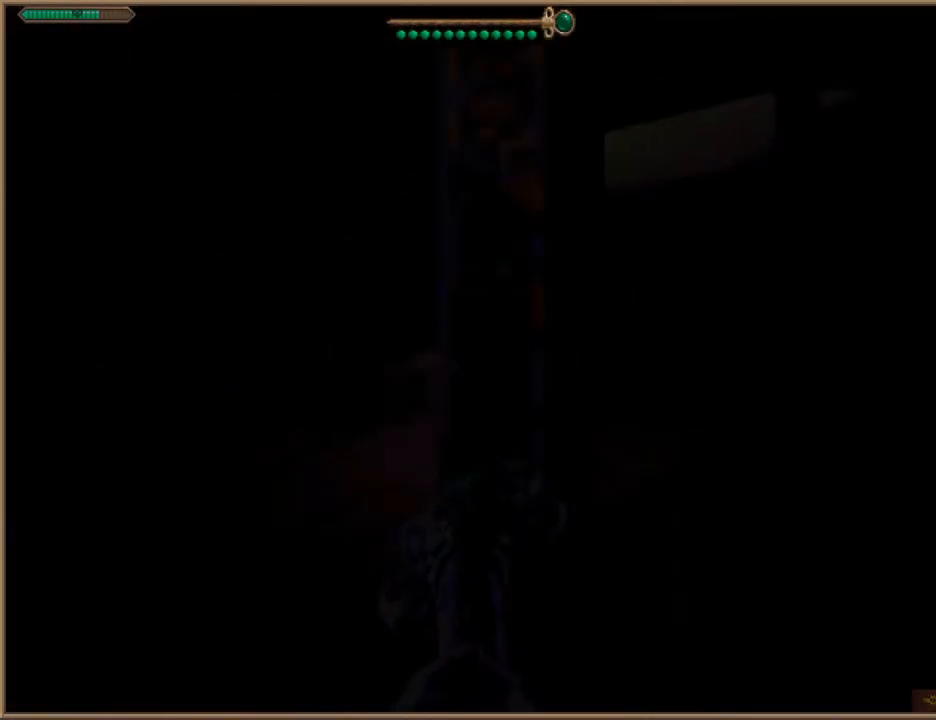
{"keys": ["d", "w"], "events": [[400, "d", "down"]]}
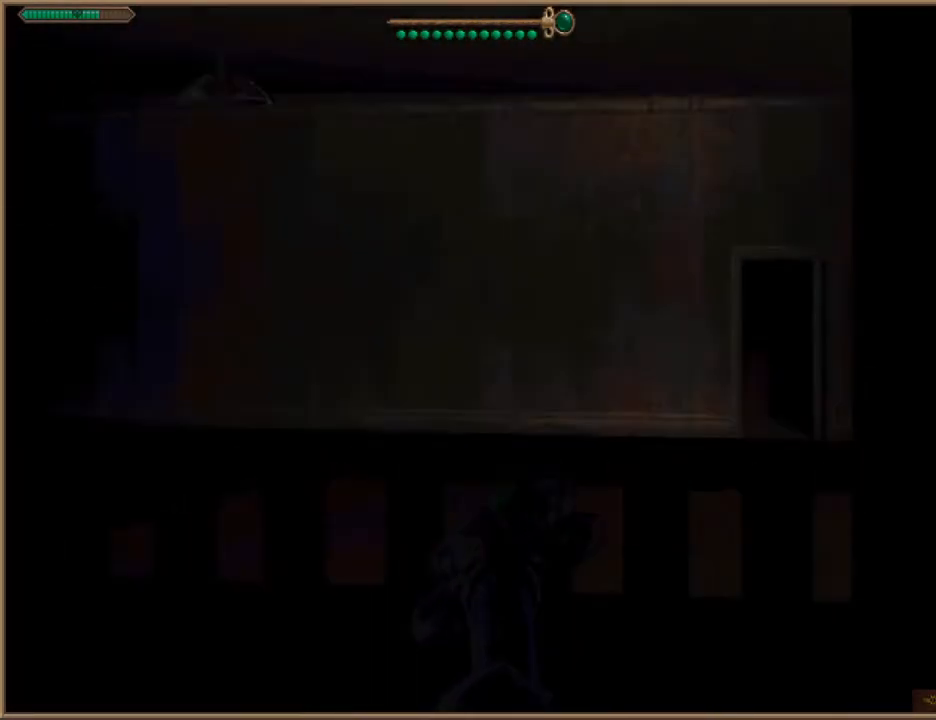
{"keys": ["w"], "events": [[300, "d", "up"]]}
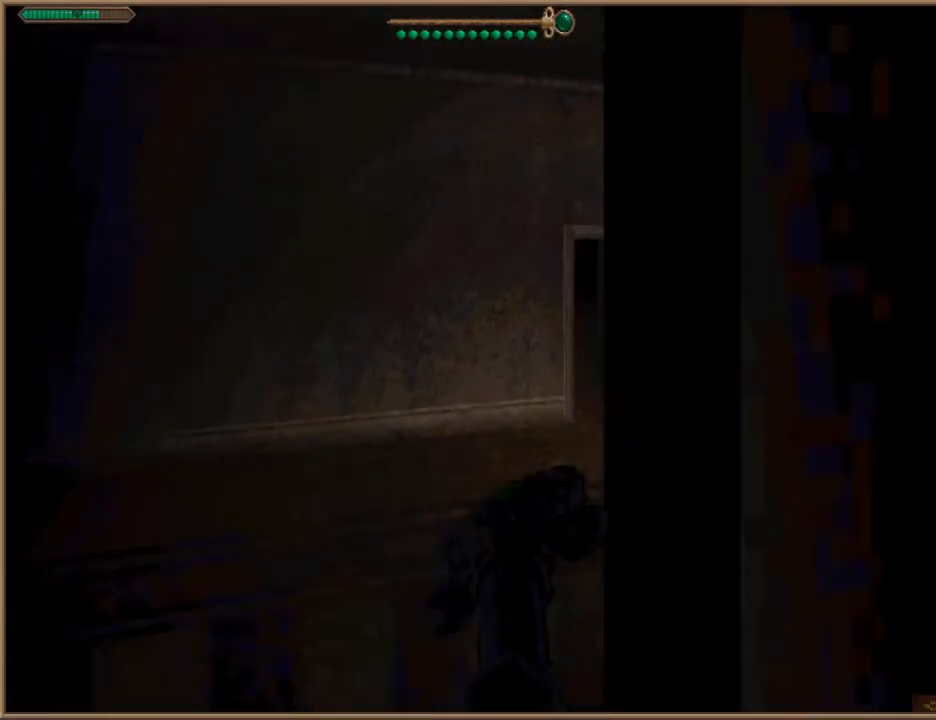
{"keys": ["w"], "events": [[33, "d", "down"], [133, "d", "up"], [200, "a", "down"], [267, "w", "up"], [367, "a", "up"], [367, "d", "down"], [467, "d", "up"], [467, "w", "down"]]}
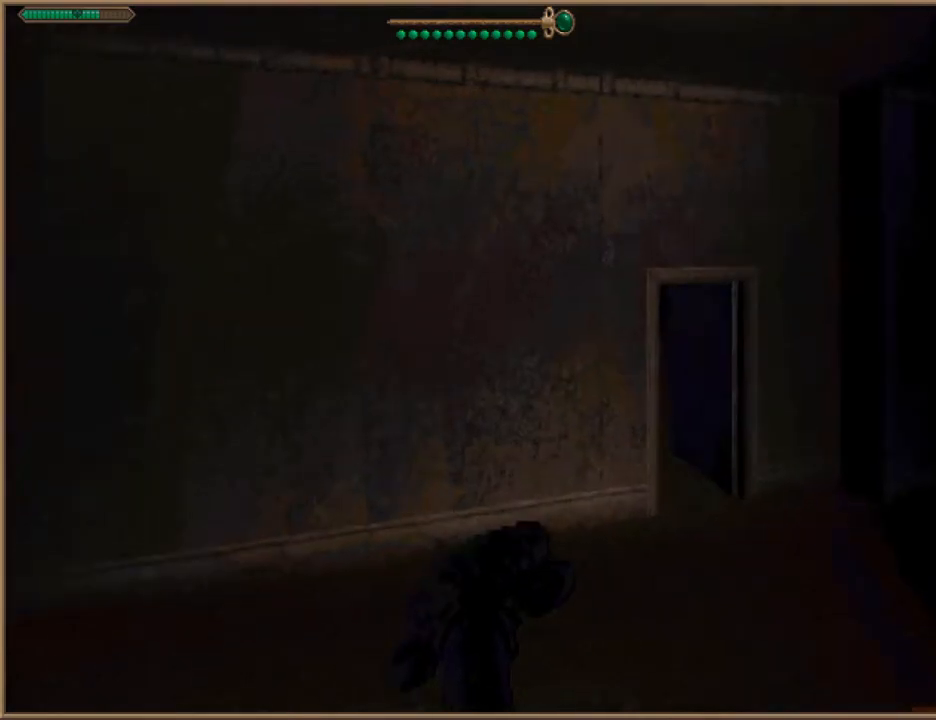
{"keys": ["w"], "events": [[67, "space", "down"], [167, "d", "down"], [200, "space", "up"], [467, "d", "up"]]}
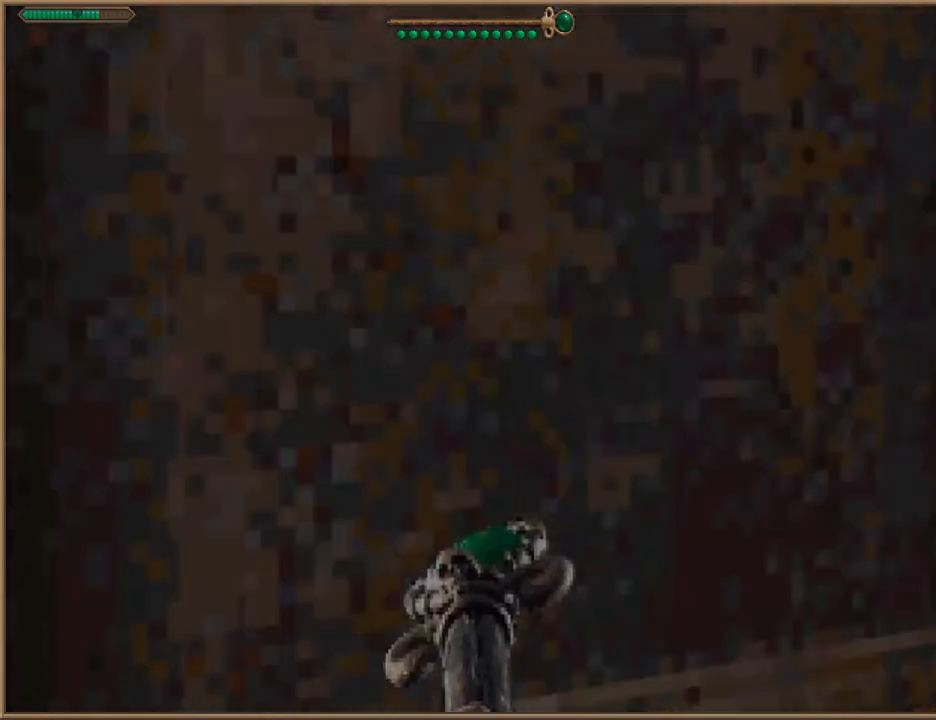
{"keys": ["d", "w"], "events": [[167, "a", "down"], [200, "a", "up"], [500, "d", "down"]]}
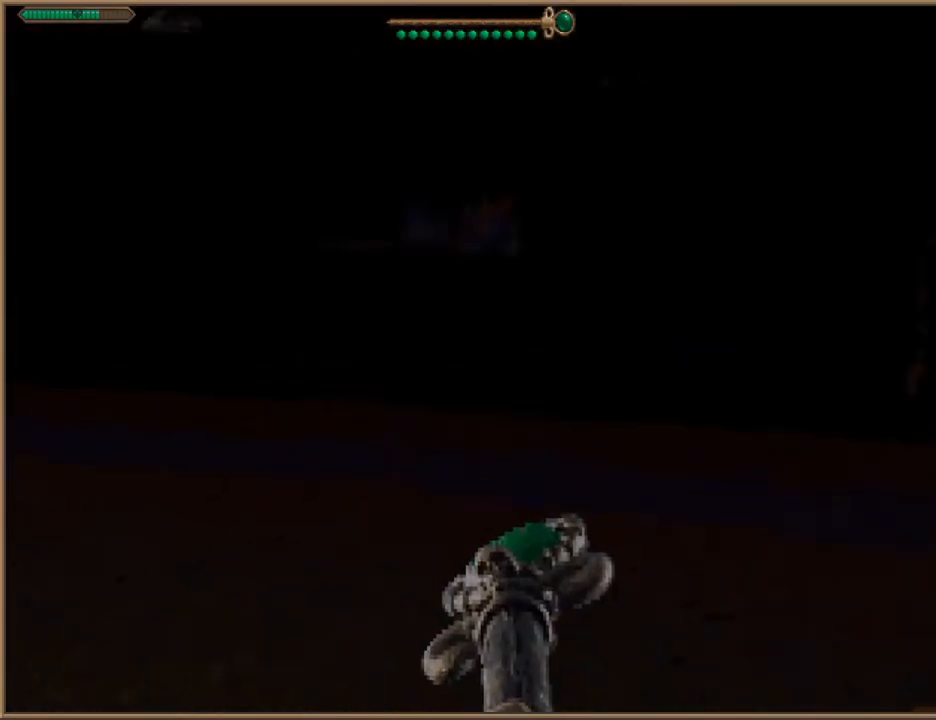
{"keys": ["w"], "events": [[133, "d", "up"]]}
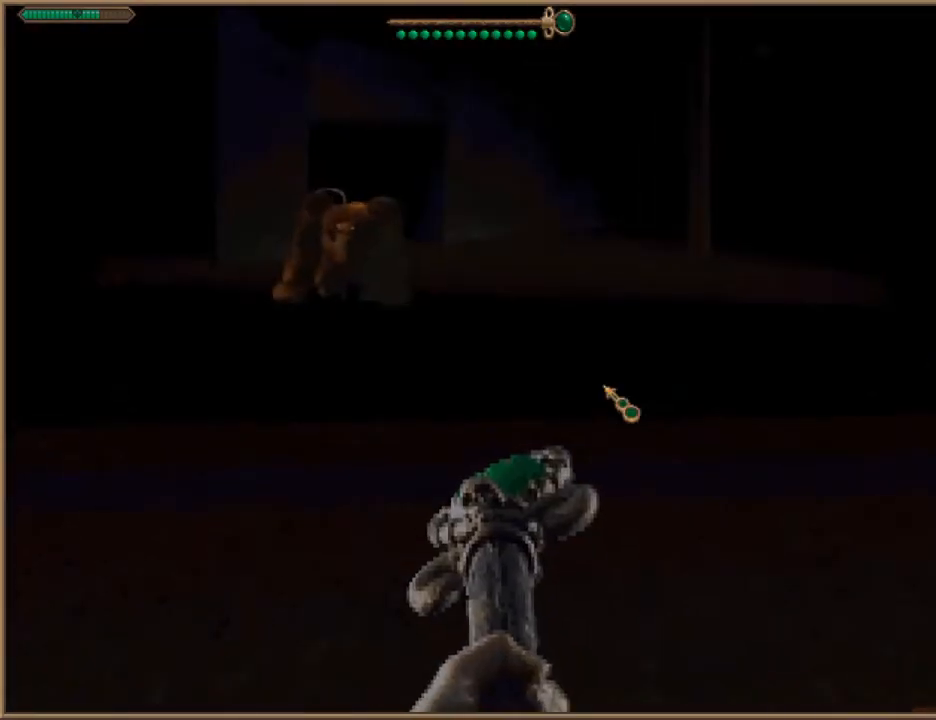
{"keys": ["w"], "events": [[200, "d", "down"], [333, "d", "up"]]}
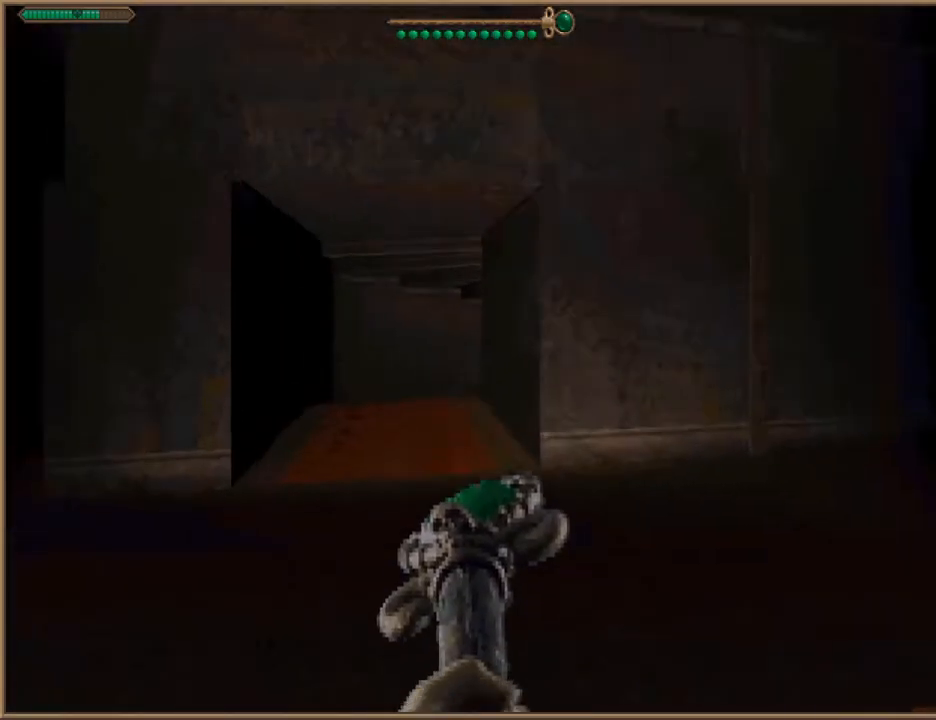
{"keys": ["a", "w"], "events": [[167, "a", "down"], [233, "a", "up"], [500, "a", "down"]]}
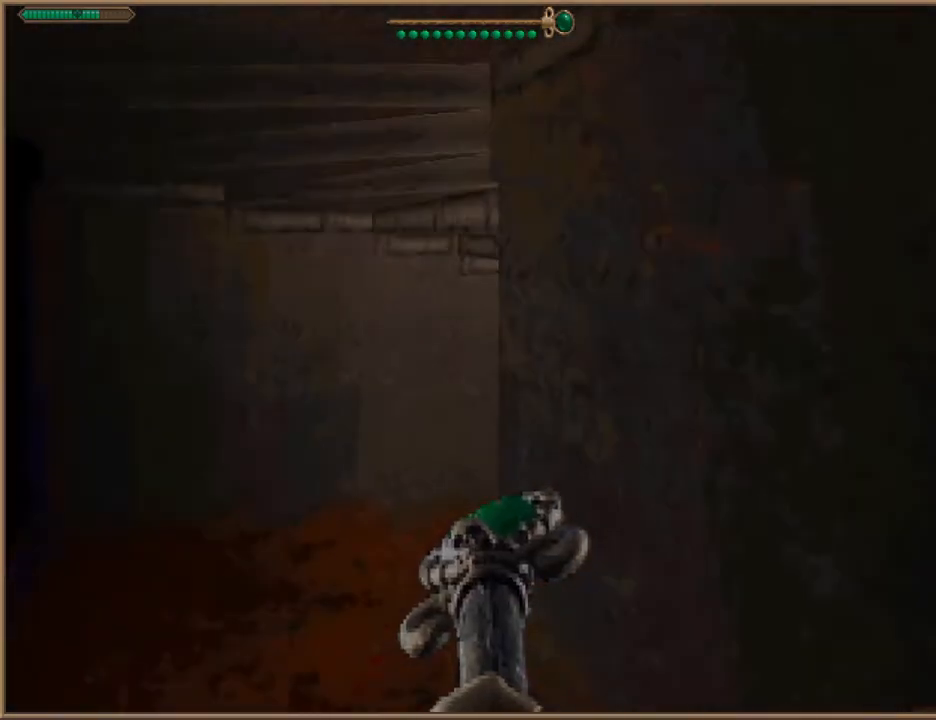
{"keys": ["w"], "events": [[133, "a", "up"]]}
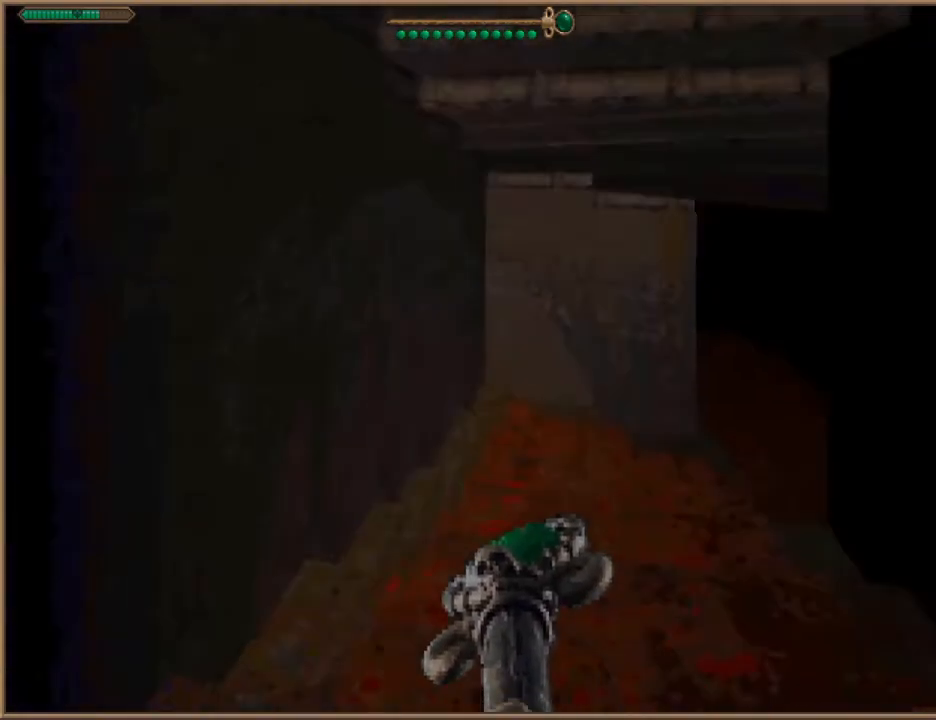
{"keys": ["d", "w"], "events": [[100, "d", "down"], [300, "d", "up"], [433, "d", "down"]]}
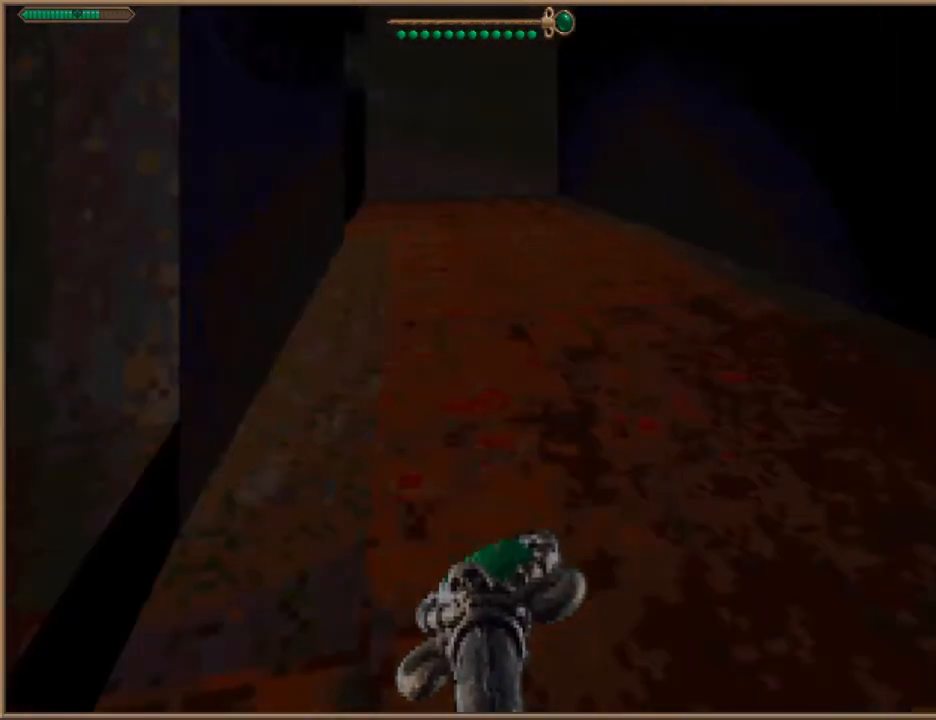
{"keys": ["w"], "events": [[33, "d", "up"], [233, "d", "down"], [300, "d", "up"]]}
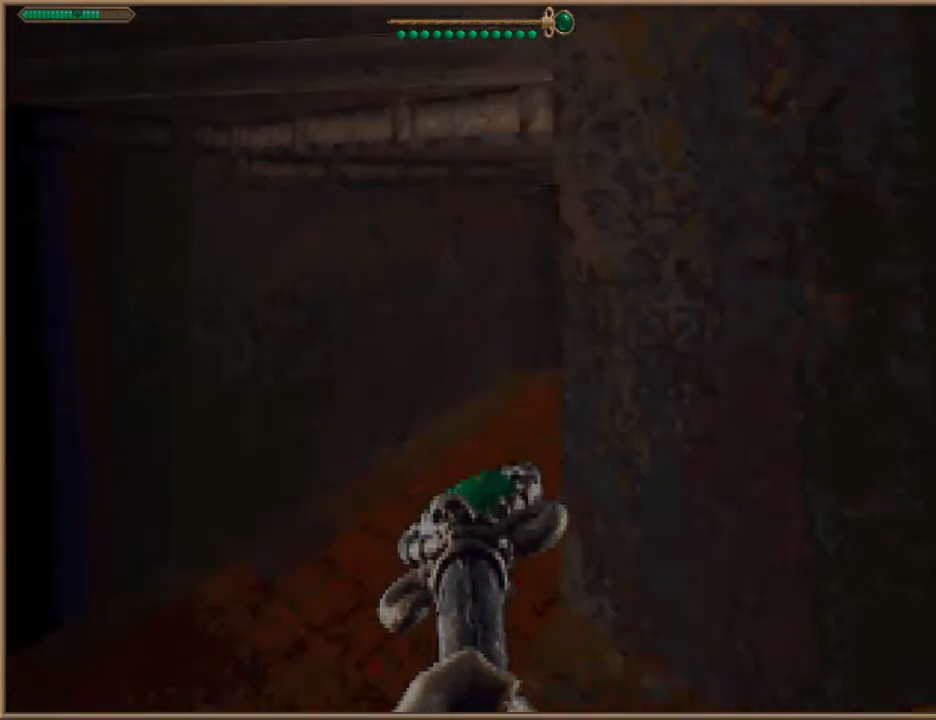
{"keys": ["w"], "events": [[100, "a", "down"], [200, "a", "up"]]}
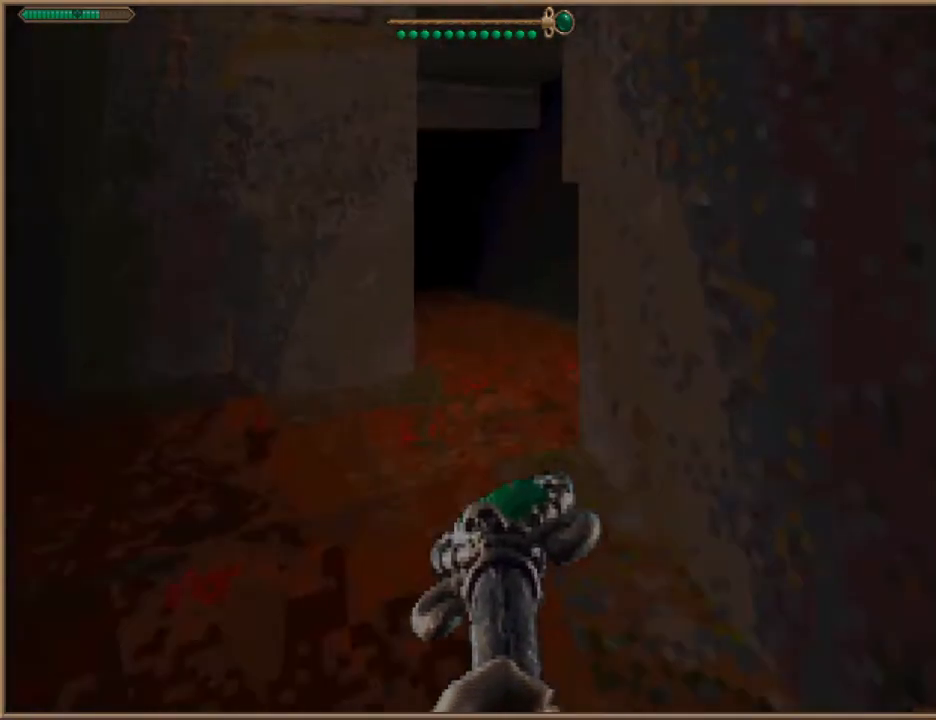
{"keys": ["w"], "events": [[200, "d", "down"], [333, "d", "up"]]}
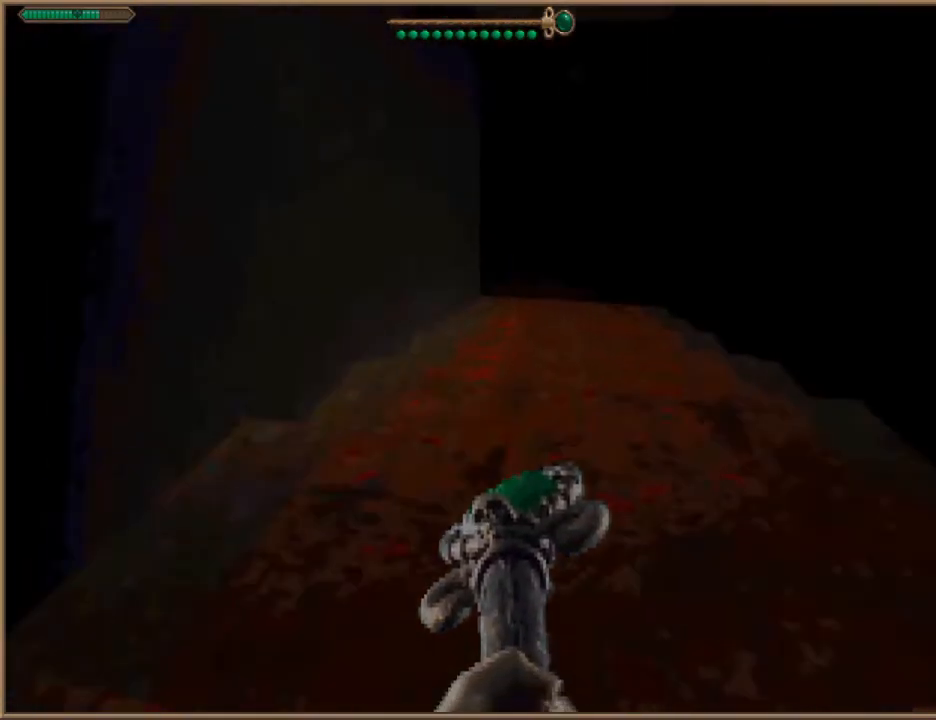
{"keys": ["w"], "events": [[133, "d", "down"], [300, "d", "up"]]}
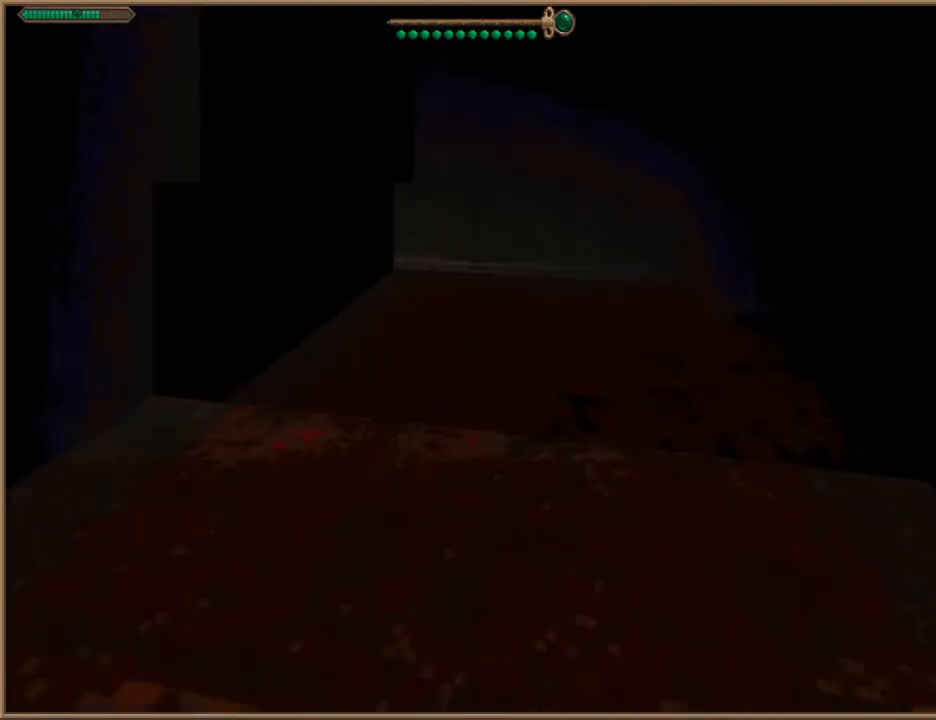
{"keys": ["d", "w"], "events": [[333, "d", "down"]]}
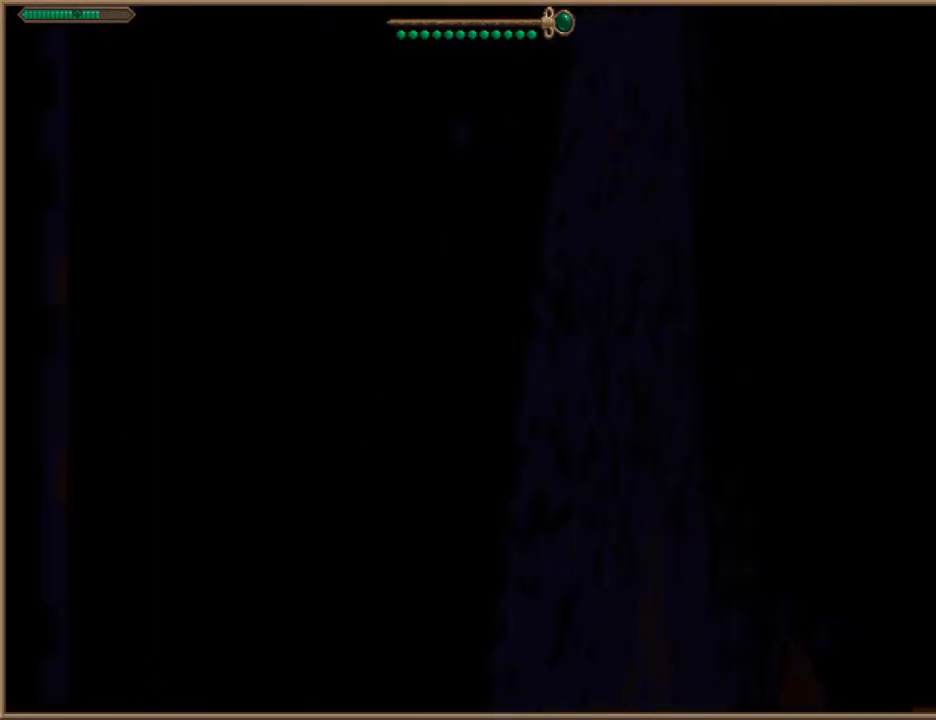
{"keys": ["d", "w"], "events": [[67, "d", "up"], [433, "d", "down"]]}
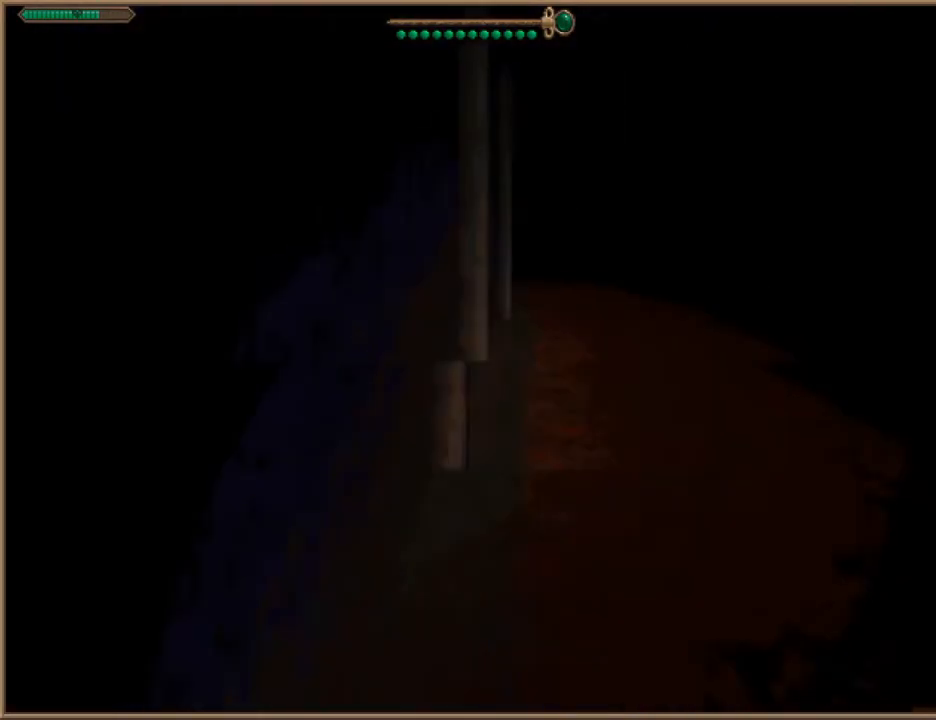
{"keys": ["w"], "events": [[133, "d", "up"], [467, "a", "down"], [500, "a", "up"]]}
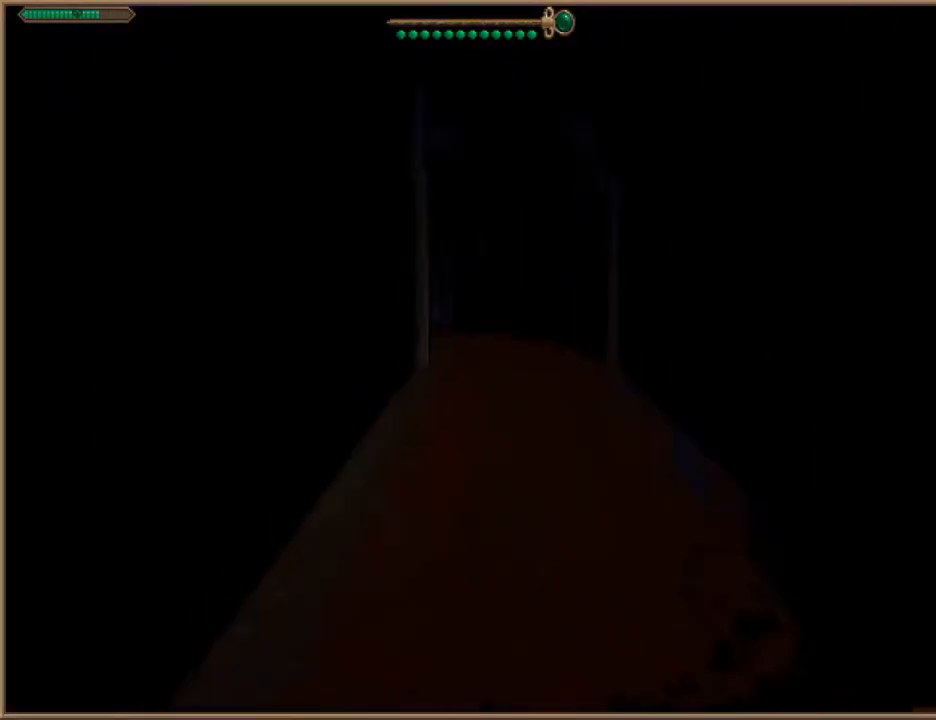
{"keys": ["w"], "events": []}
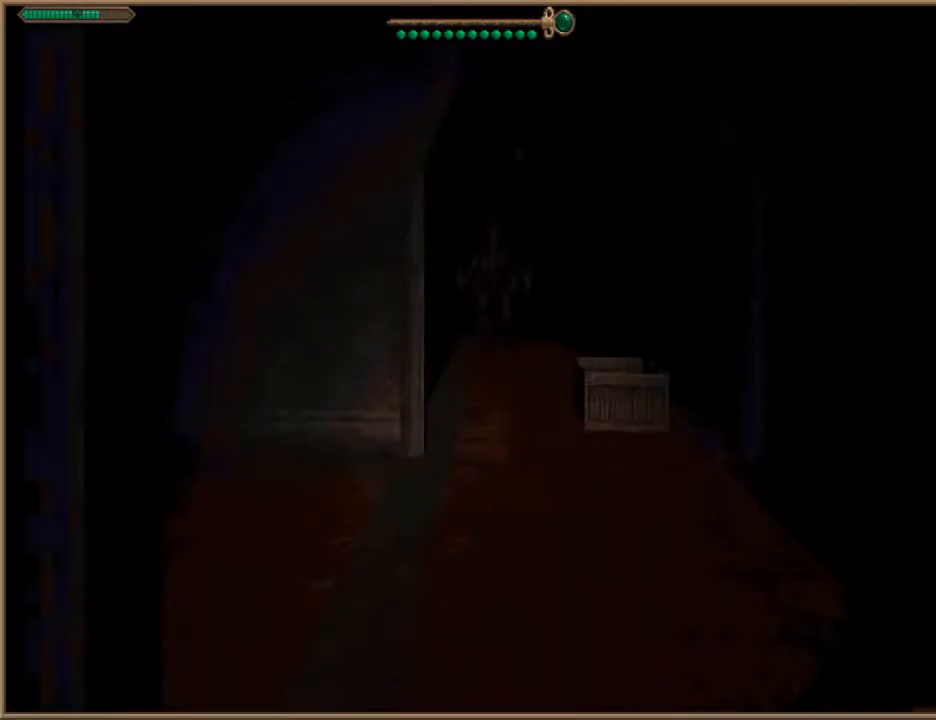
{"keys": ["d", "w"], "events": [[300, "d", "down"]]}
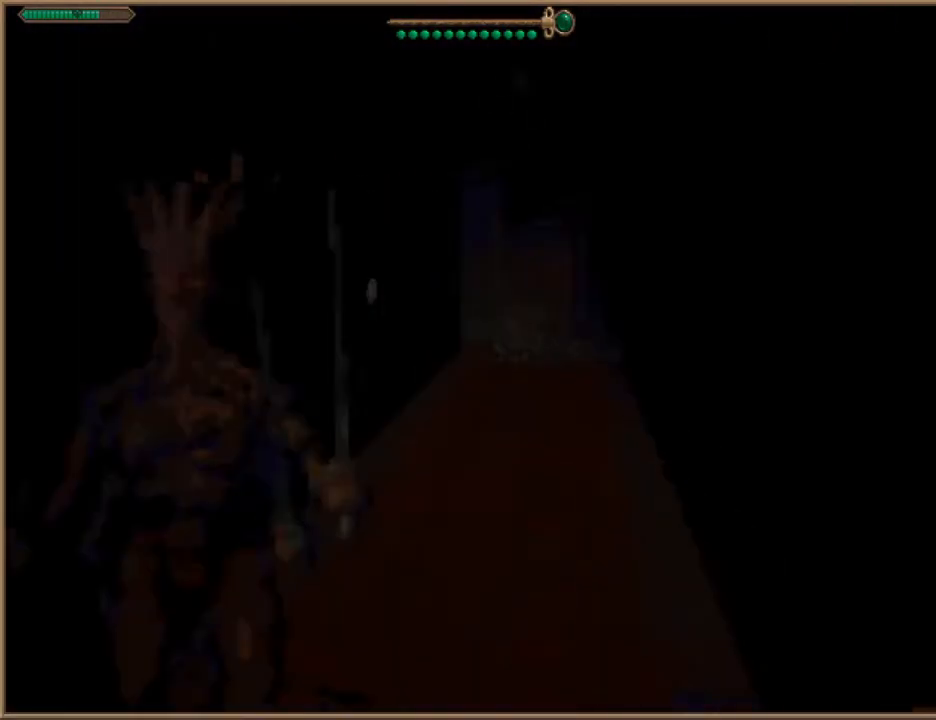
{"keys": ["a", "s"], "events": [[200, "d", "up"], [300, "w", "up"], [467, "s", "down"], [500, "a", "down"]]}
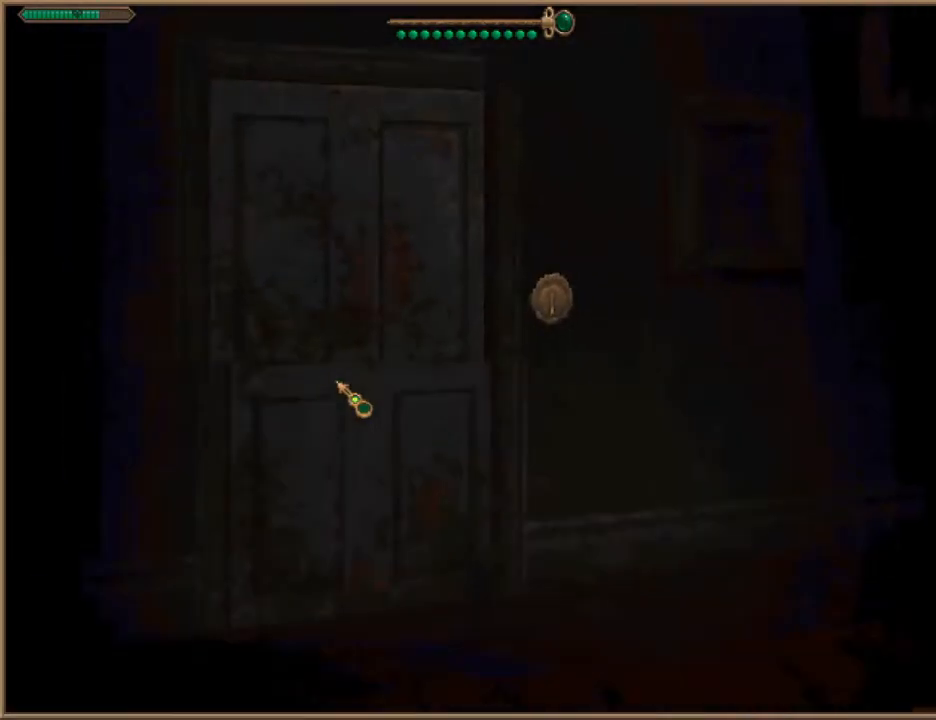
{"keys": [], "events": [[33, "s", "up"], [100, "a", "up"], [333, "d", "down"], [367, "w", "down"], [433, "d", "up"], [433, "w", "up"]]}
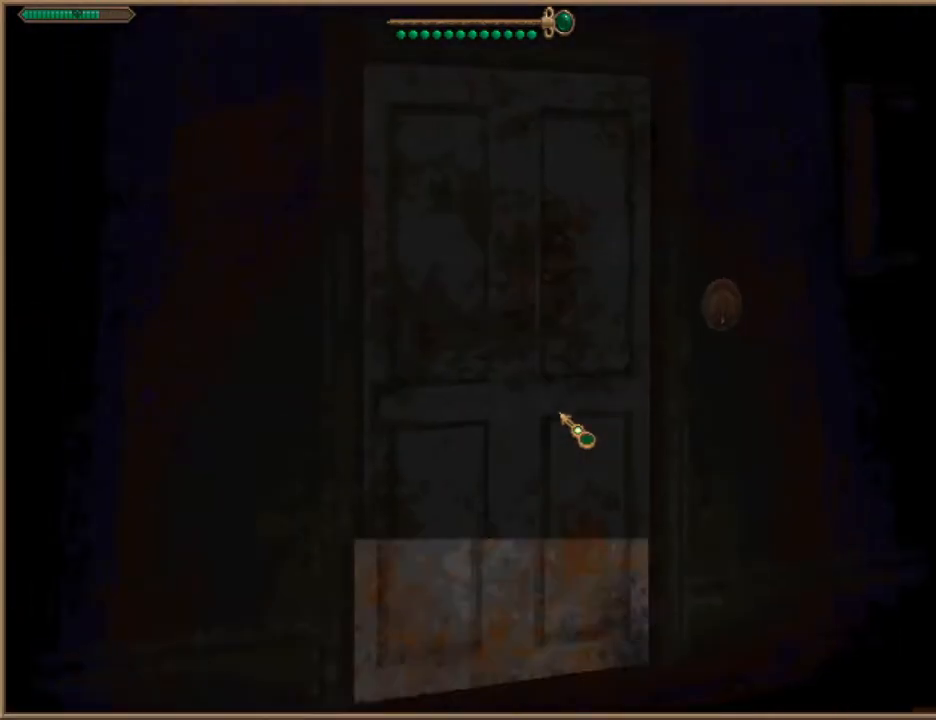
{"keys": ["w"], "events": [[233, "d", "down"], [300, "d", "up"], [500, "w", "down"]]}
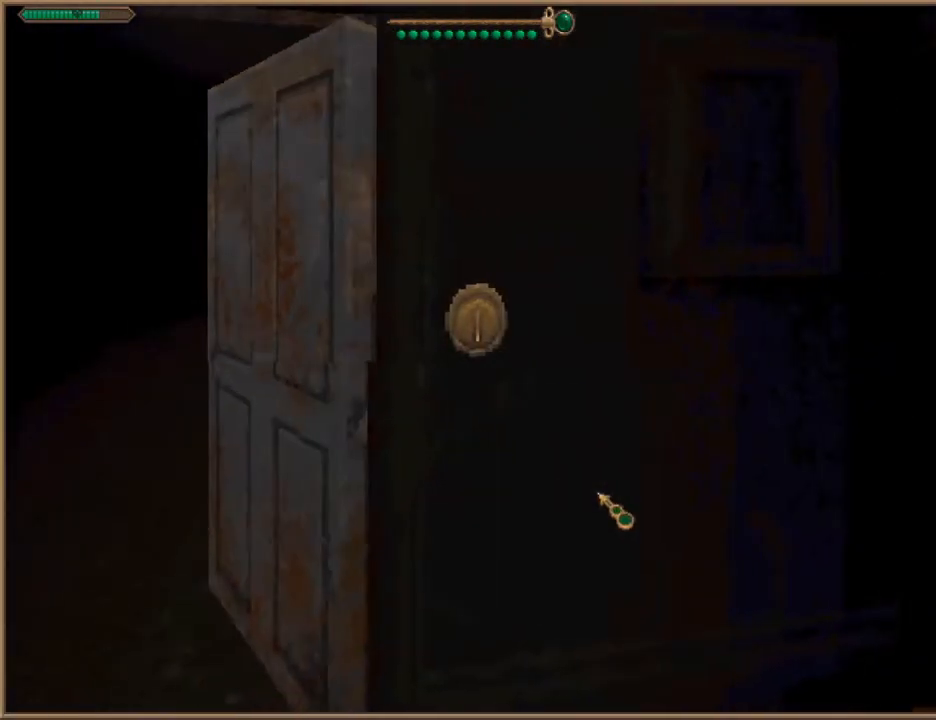
{"keys": ["a", "w"], "events": [[33, "a", "down"], [233, "a", "up"], [467, "a", "down"]]}
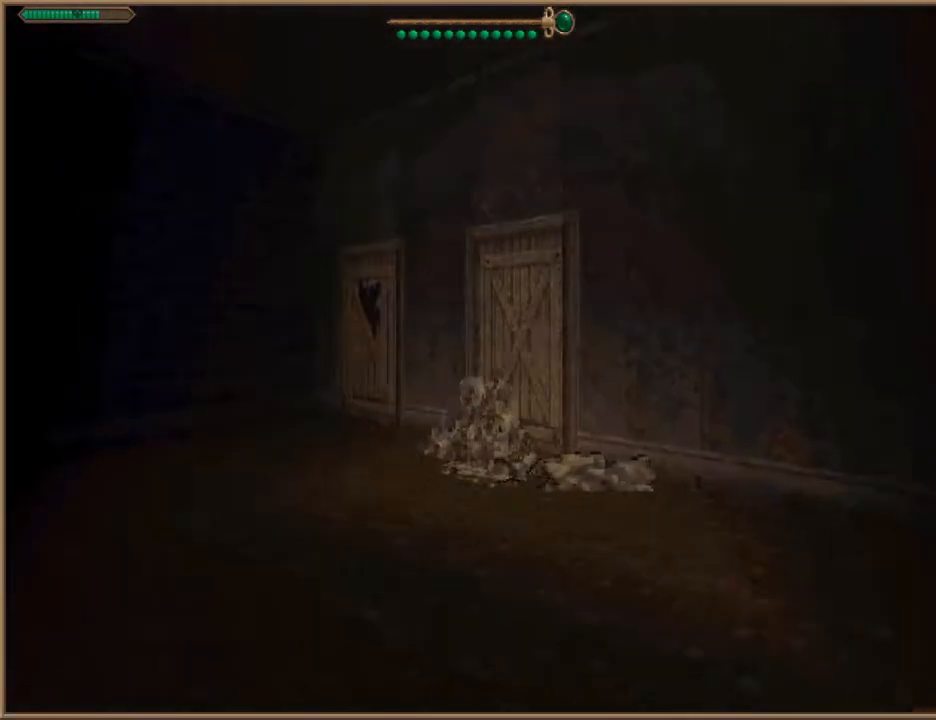
{"keys": [], "events": [[33, "a", "up"], [433, "w", "up"]]}
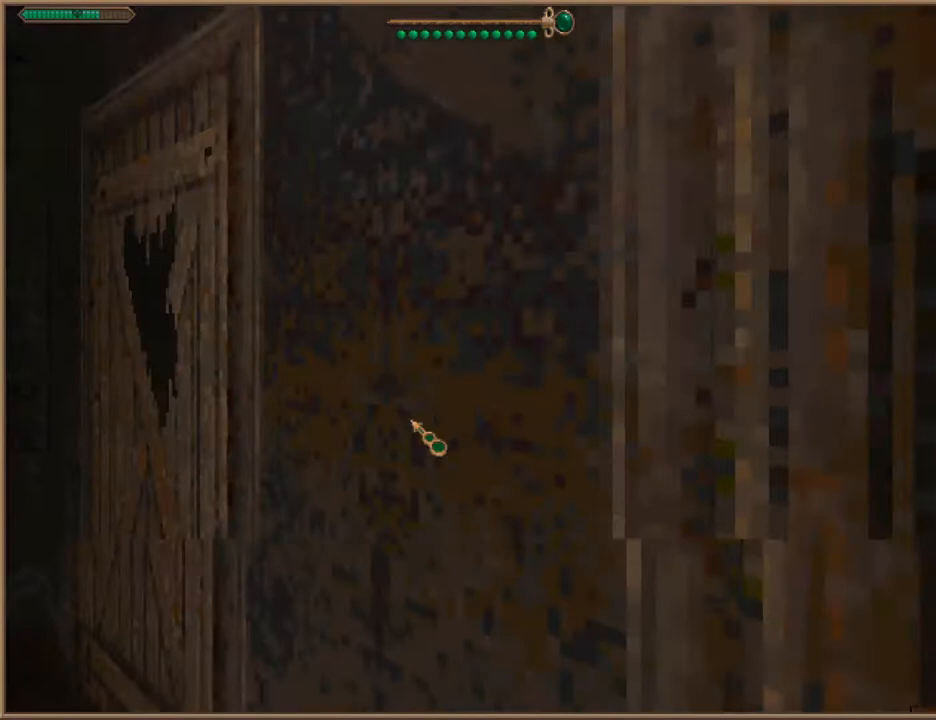
{"keys": [], "events": [[67, "a", "down"], [167, "a", "up"]]}
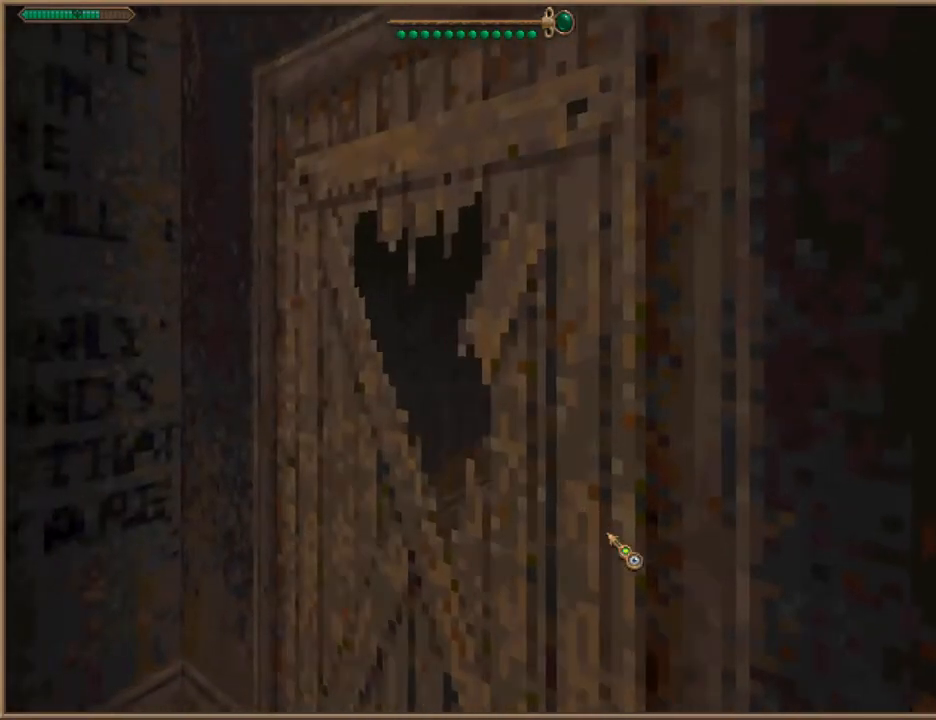
{"keys": [], "events": [[67, "d", "down"], [133, "d", "up"]]}
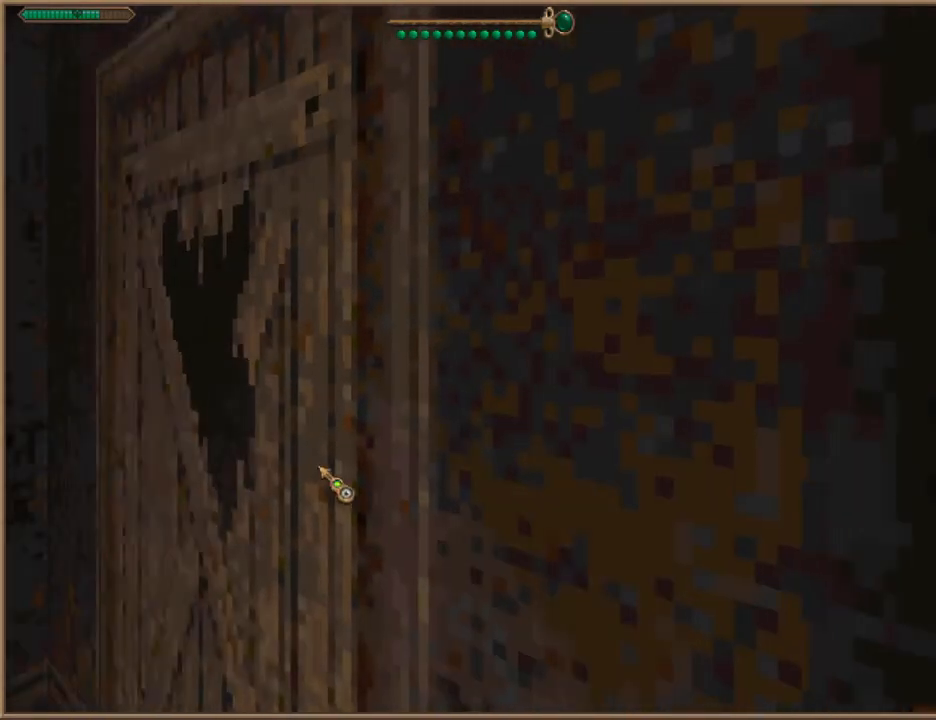
{"keys": ["a", "w"], "events": [[367, "a", "down"], [433, "w", "down"]]}
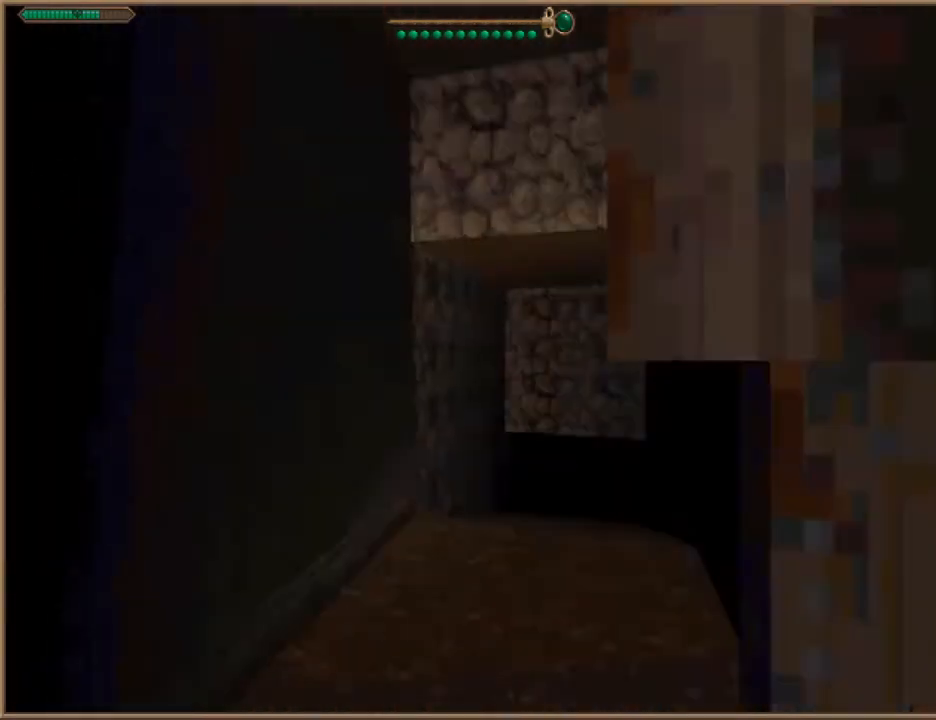
{"keys": ["w"], "events": [[100, "a", "up"]]}